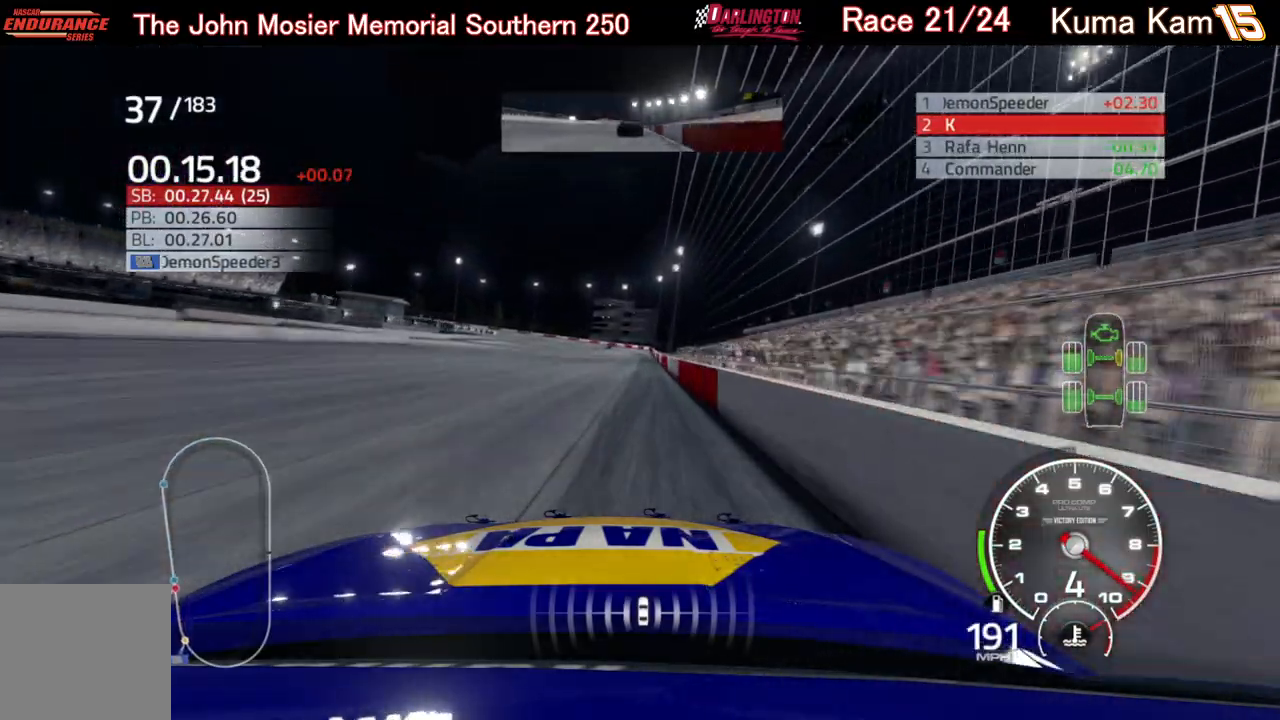
Gameplay with a controller (Xbox layout); each line is a JSON object with the inputs held at the frame after it. "events" lists button and stick changes between this image and that frame as [ms after this image, input, new state], when the widget could be followed in between.
{"buttons": ["R2"], "left_stick": "center", "right_stick": "center", "events": [[100, "left_stick", "center"], [317, "left_stick", "right"], [400, "left_stick", "center"]]}
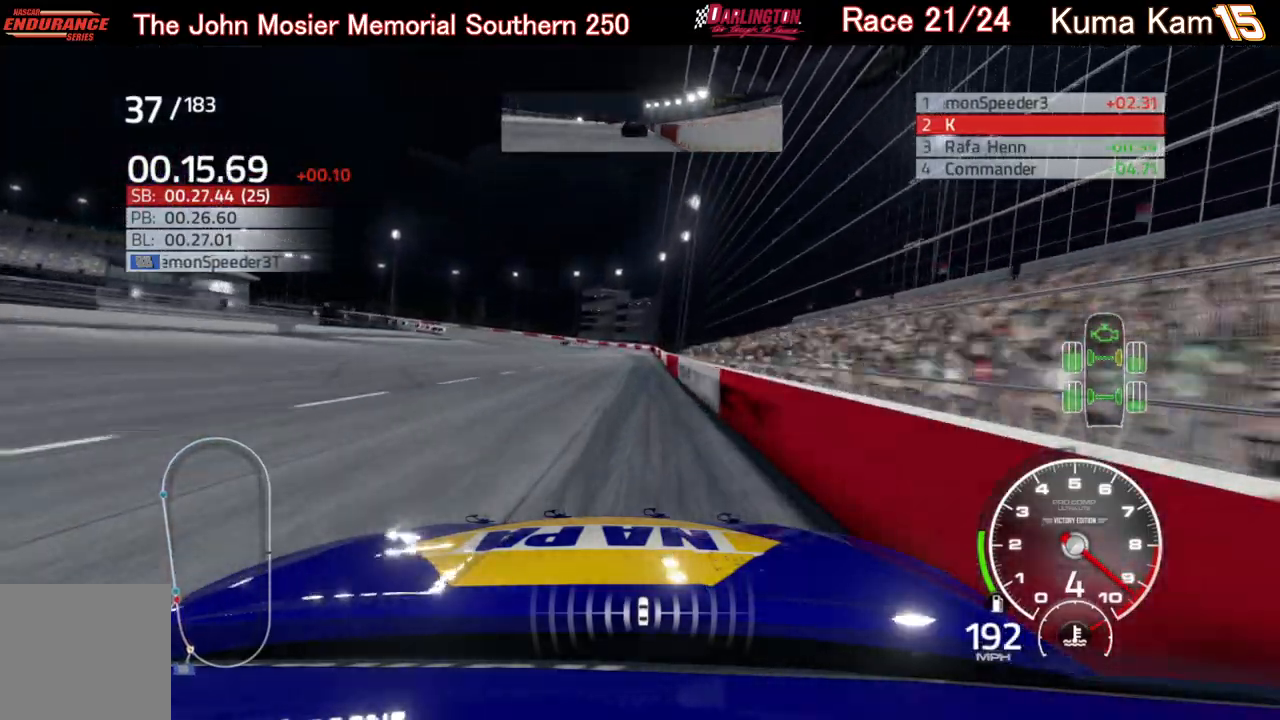
{"buttons": ["R2"], "left_stick": "left", "right_stick": "center", "events": [[450, "left_stick", "left"]]}
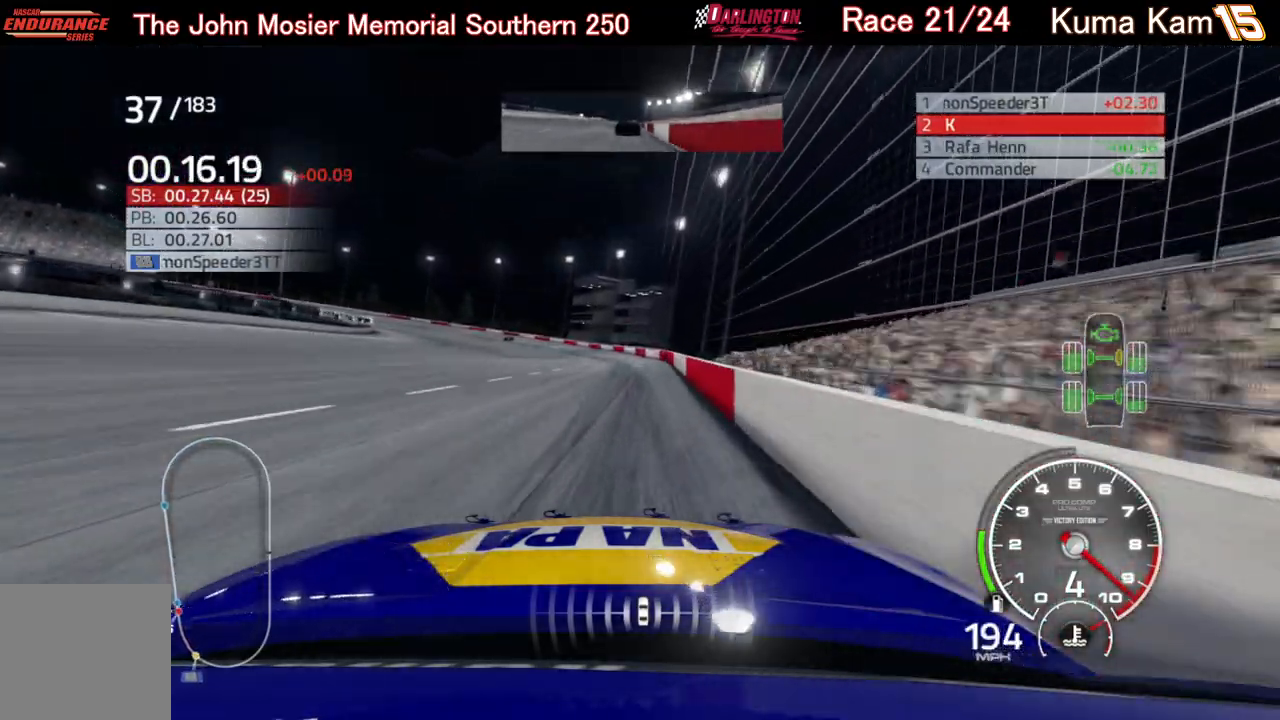
{"buttons": ["L2"], "left_stick": "left", "right_stick": "center", "events": [[233, "L2", "down"], [250, "R2", "up"]]}
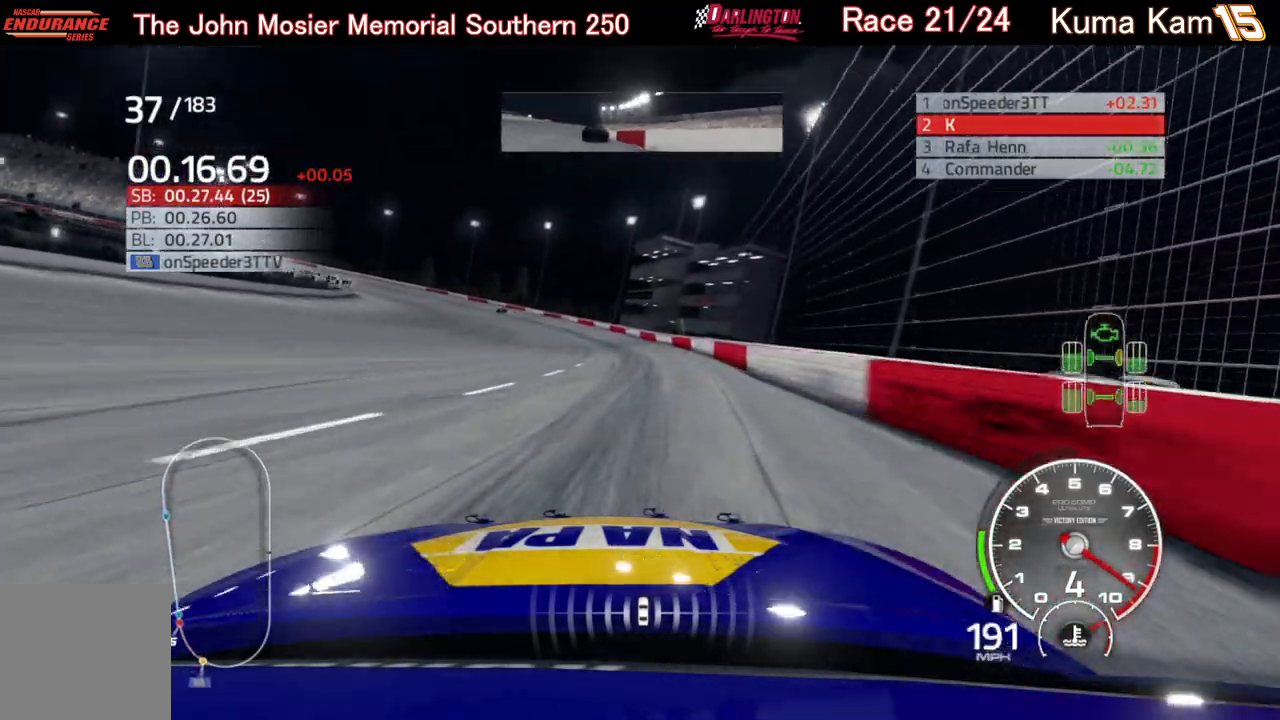
{"buttons": ["L2"], "left_stick": "left", "right_stick": "center", "events": []}
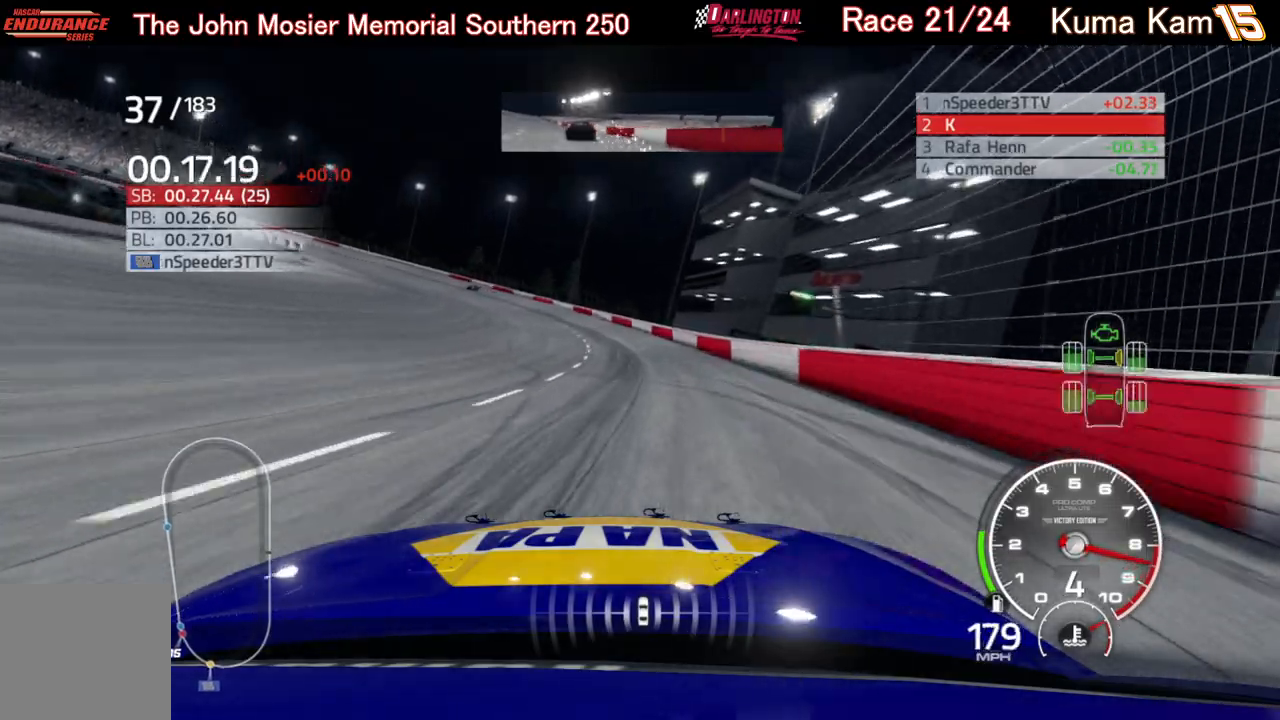
{"buttons": ["L2"], "left_stick": "left", "right_stick": "center", "events": []}
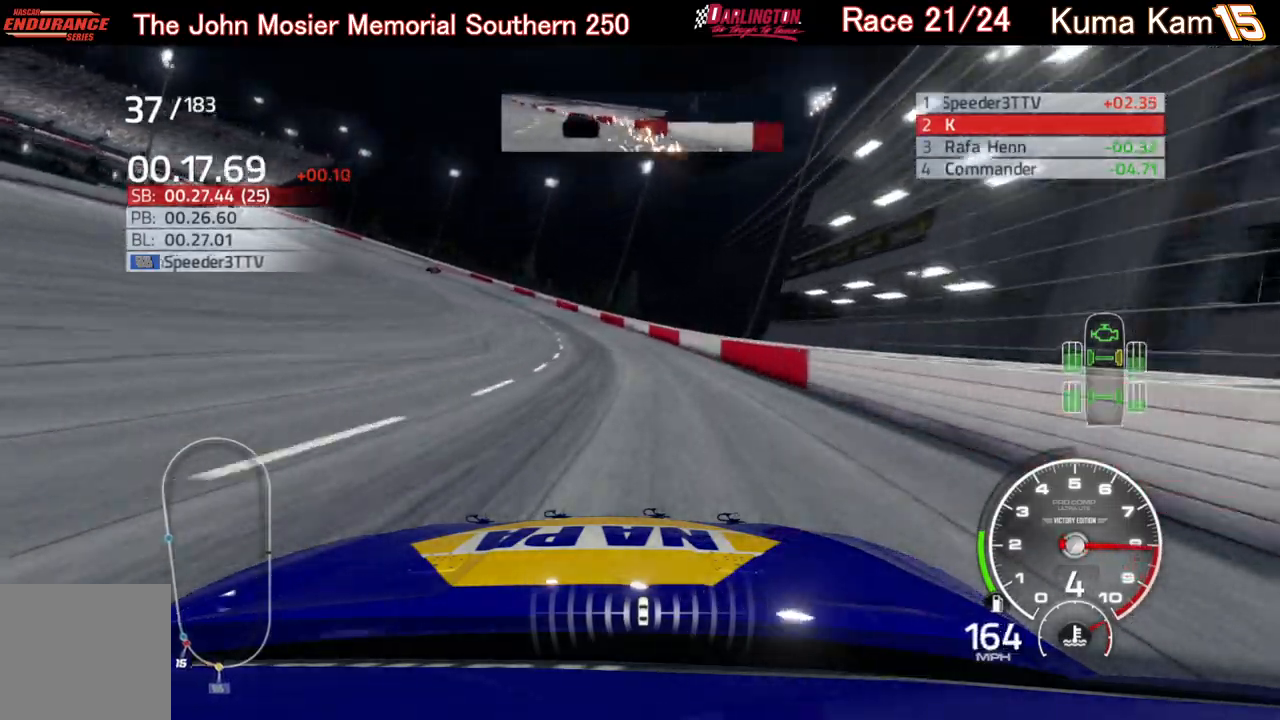
{"buttons": ["L2"], "left_stick": "left", "right_stick": "center", "events": []}
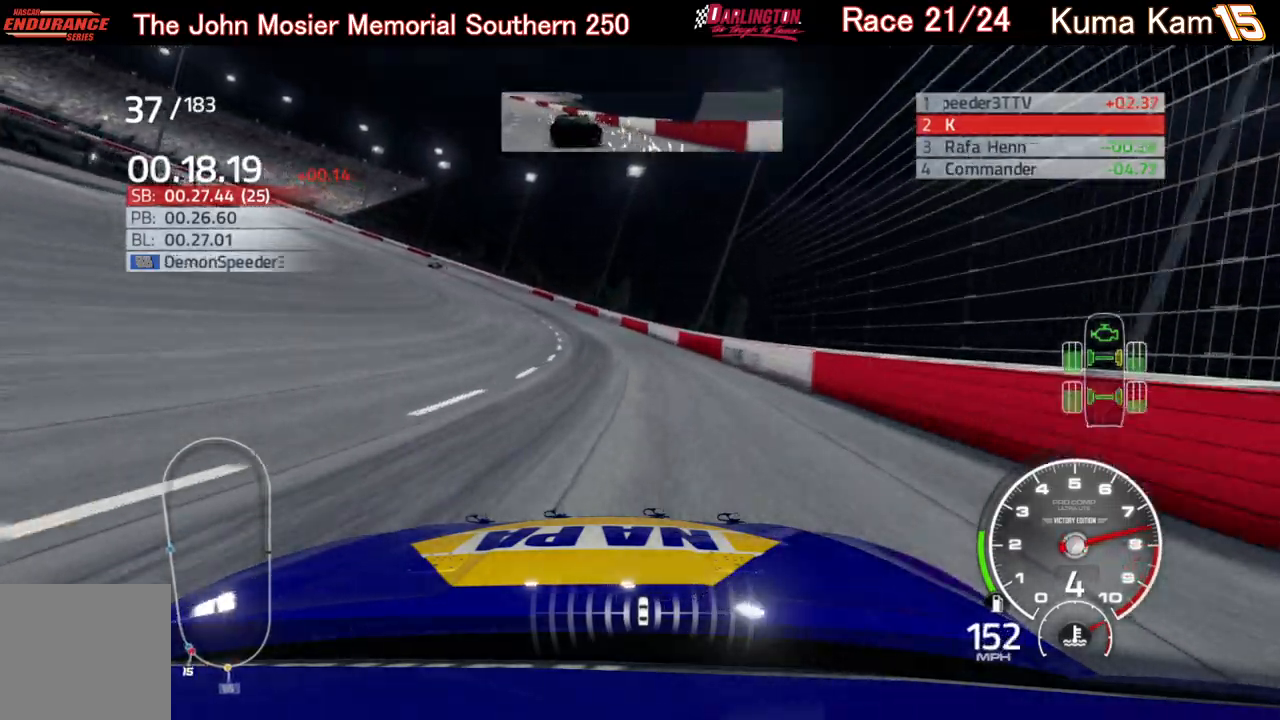
{"buttons": ["R2"], "left_stick": "left", "right_stick": "center", "events": [[100, "L2", "up"], [467, "R2", "down"]]}
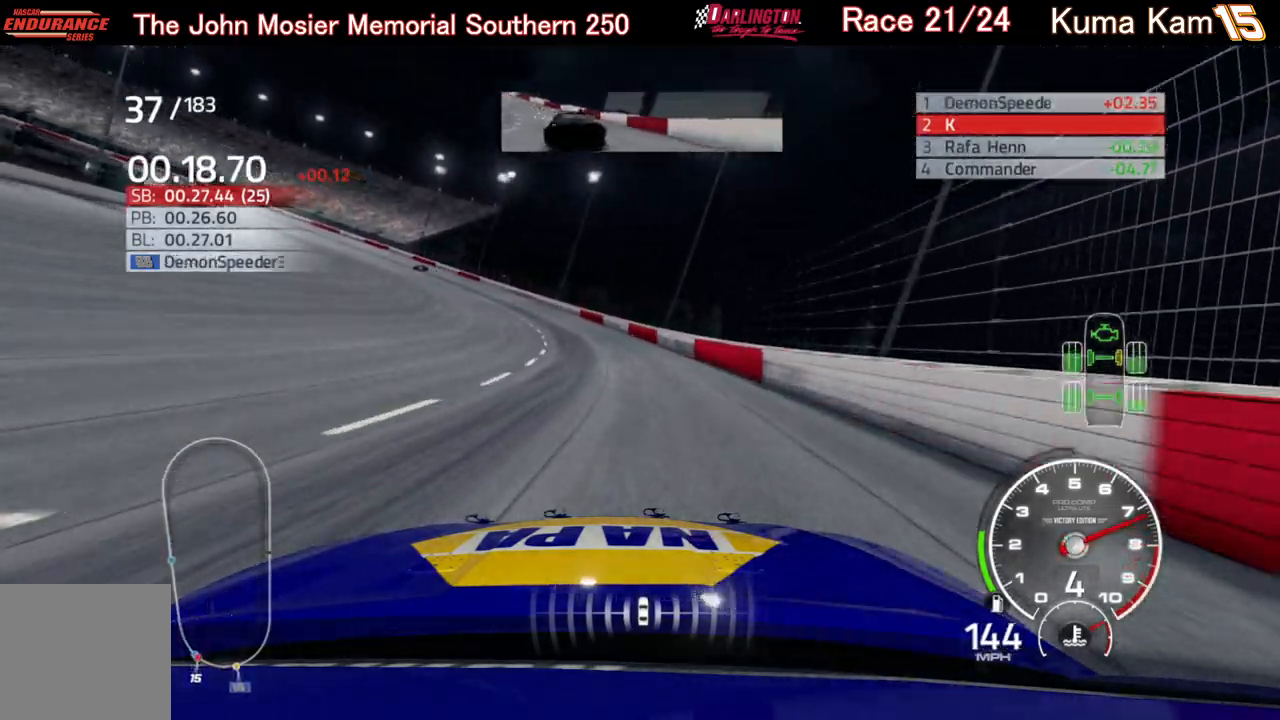
{"buttons": ["R2"], "left_stick": "left", "right_stick": "center", "events": []}
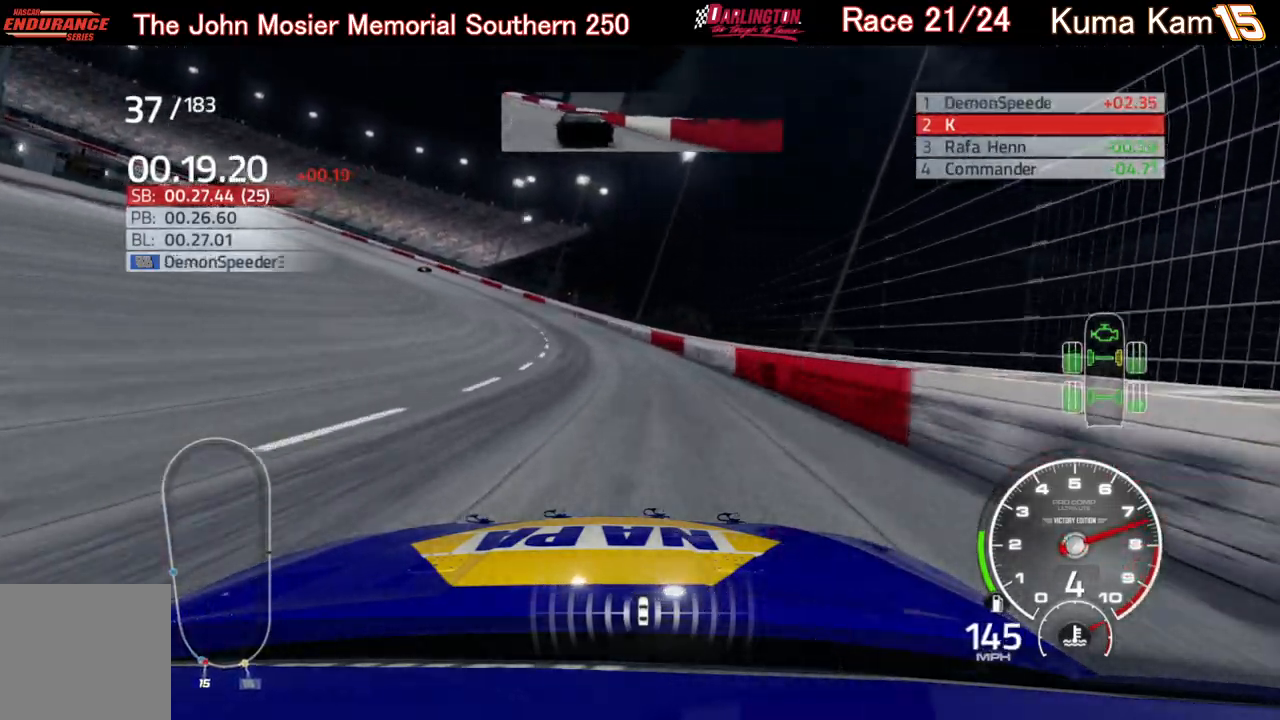
{"buttons": ["R2"], "left_stick": "left", "right_stick": "center", "events": []}
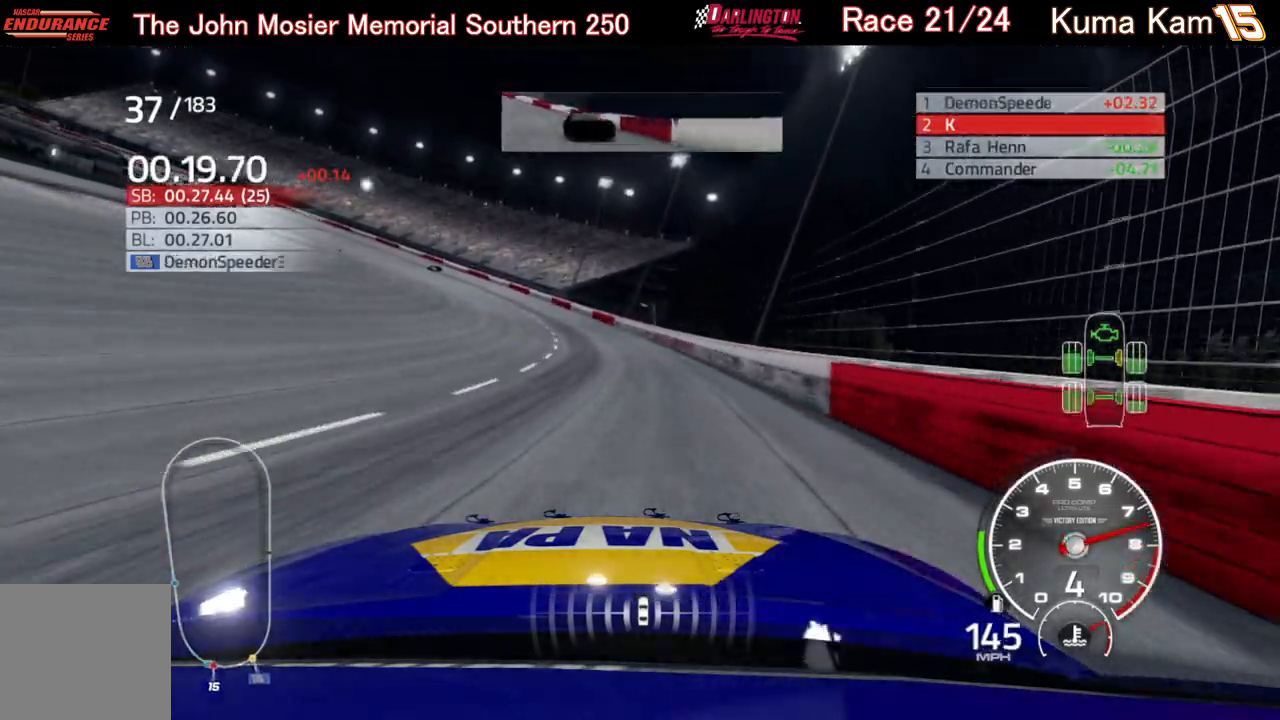
{"buttons": ["R2"], "left_stick": "left", "right_stick": "center", "events": []}
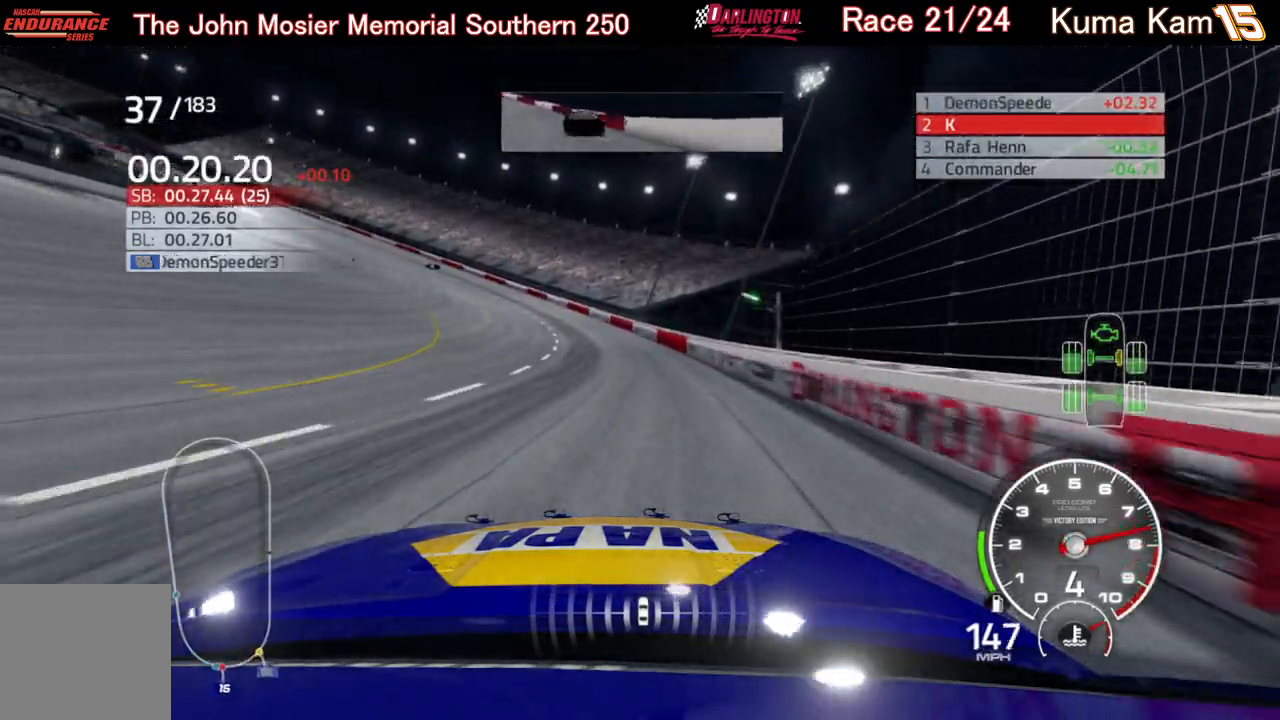
{"buttons": ["R2"], "left_stick": "left", "right_stick": "center", "events": []}
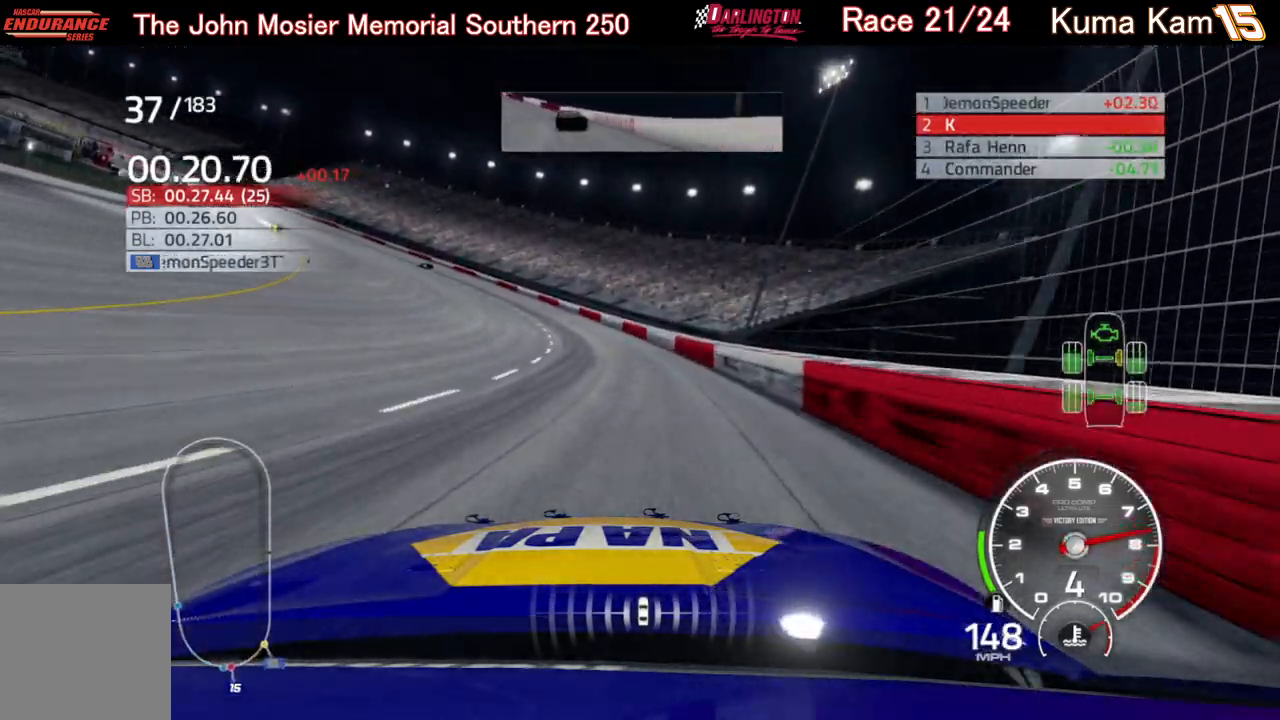
{"buttons": ["R2"], "left_stick": "left", "right_stick": "center", "events": []}
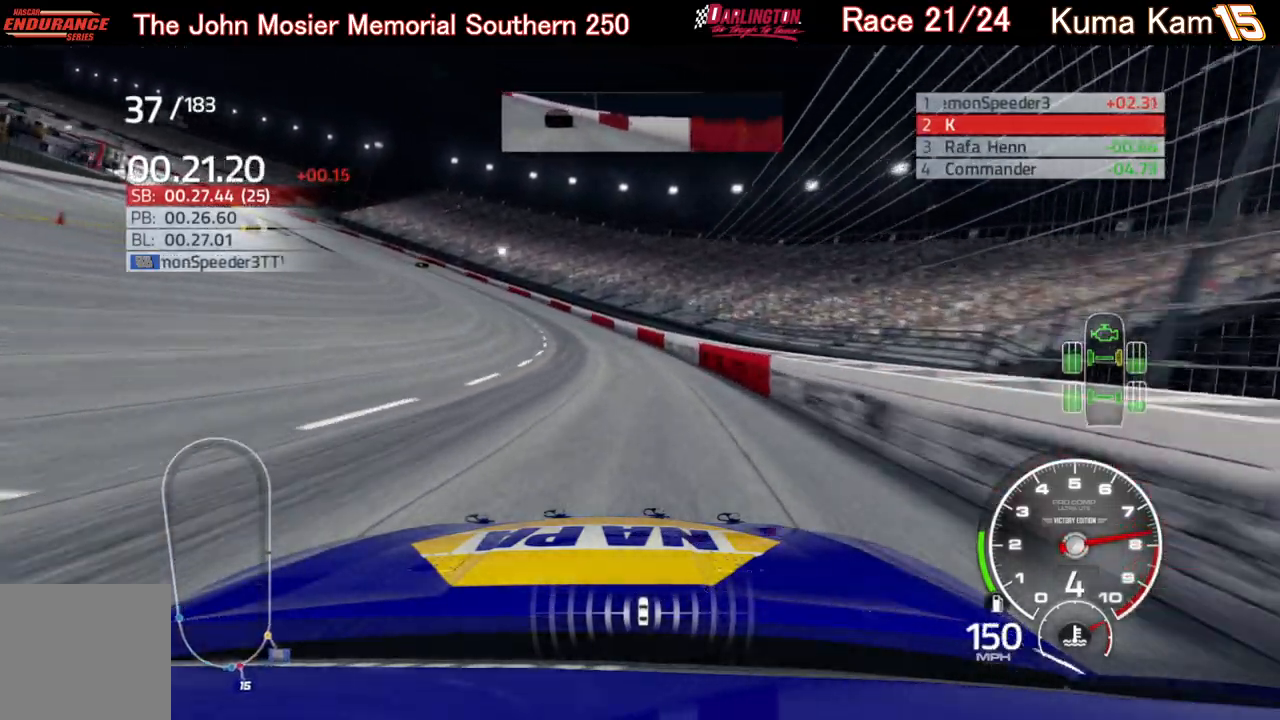
{"buttons": ["R2"], "left_stick": "left", "right_stick": "center", "events": []}
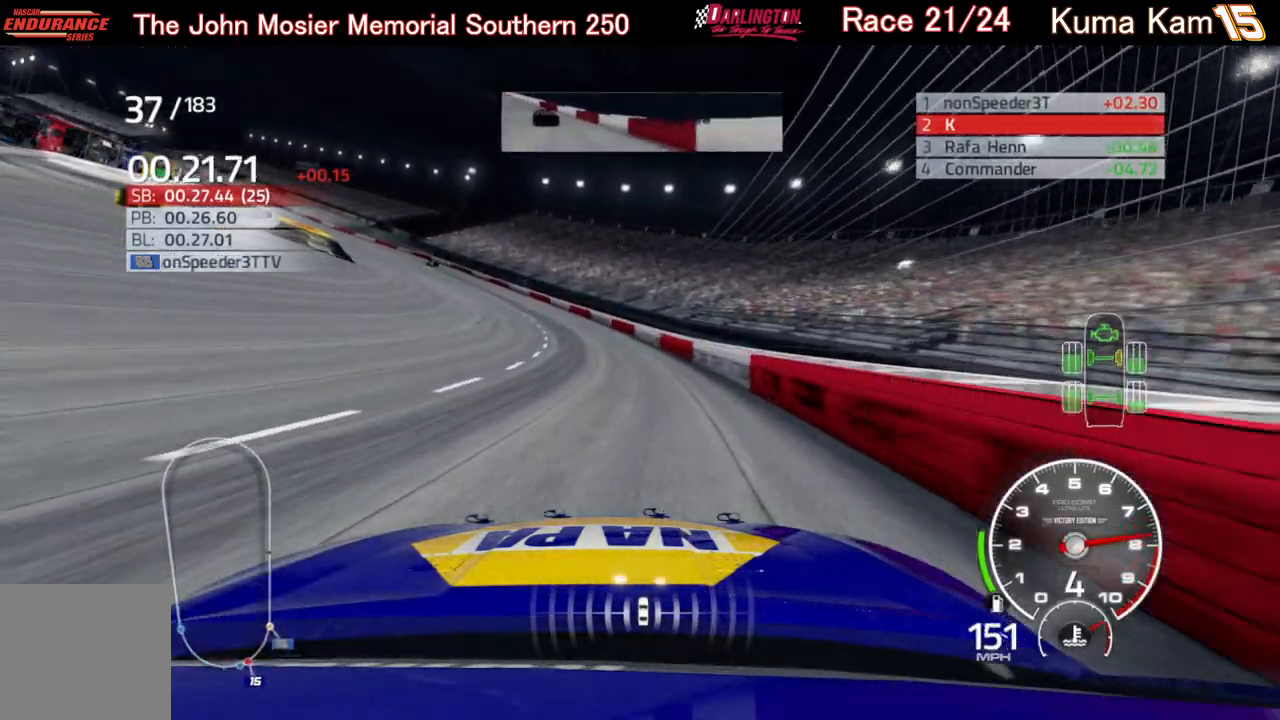
{"buttons": ["R2"], "left_stick": "left", "right_stick": "center", "events": []}
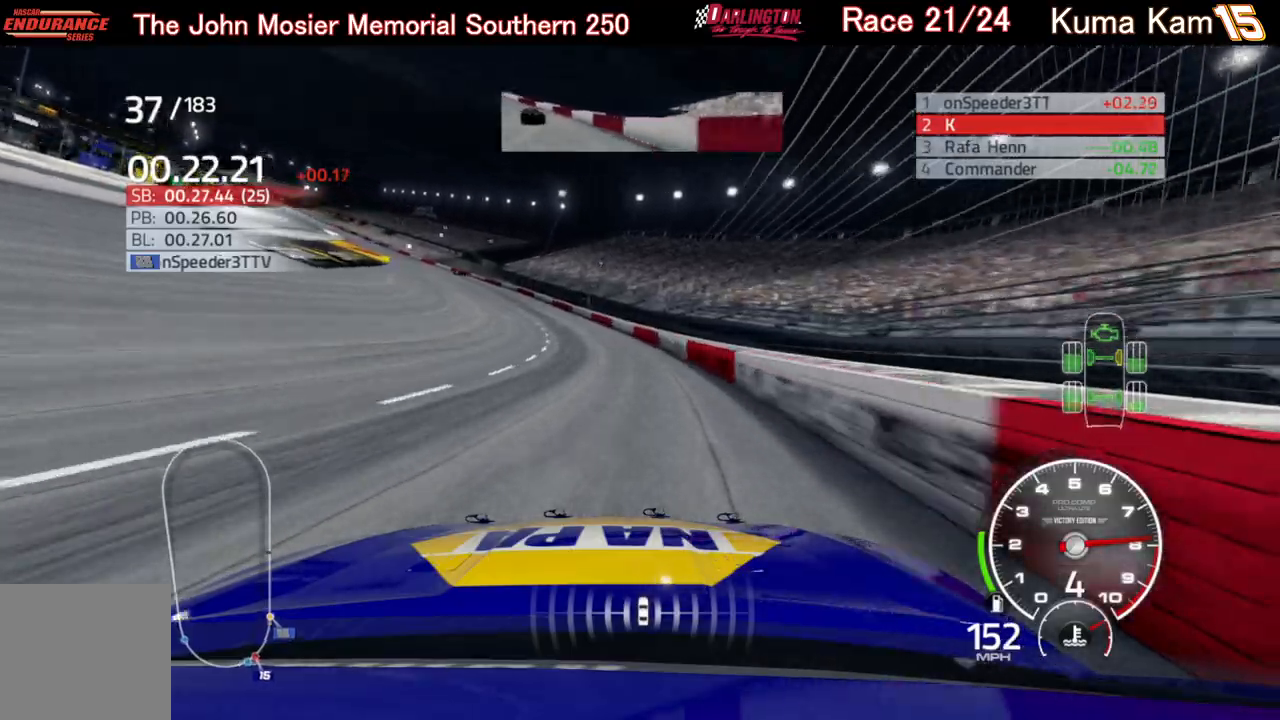
{"buttons": ["R2"], "left_stick": "left", "right_stick": "center", "events": []}
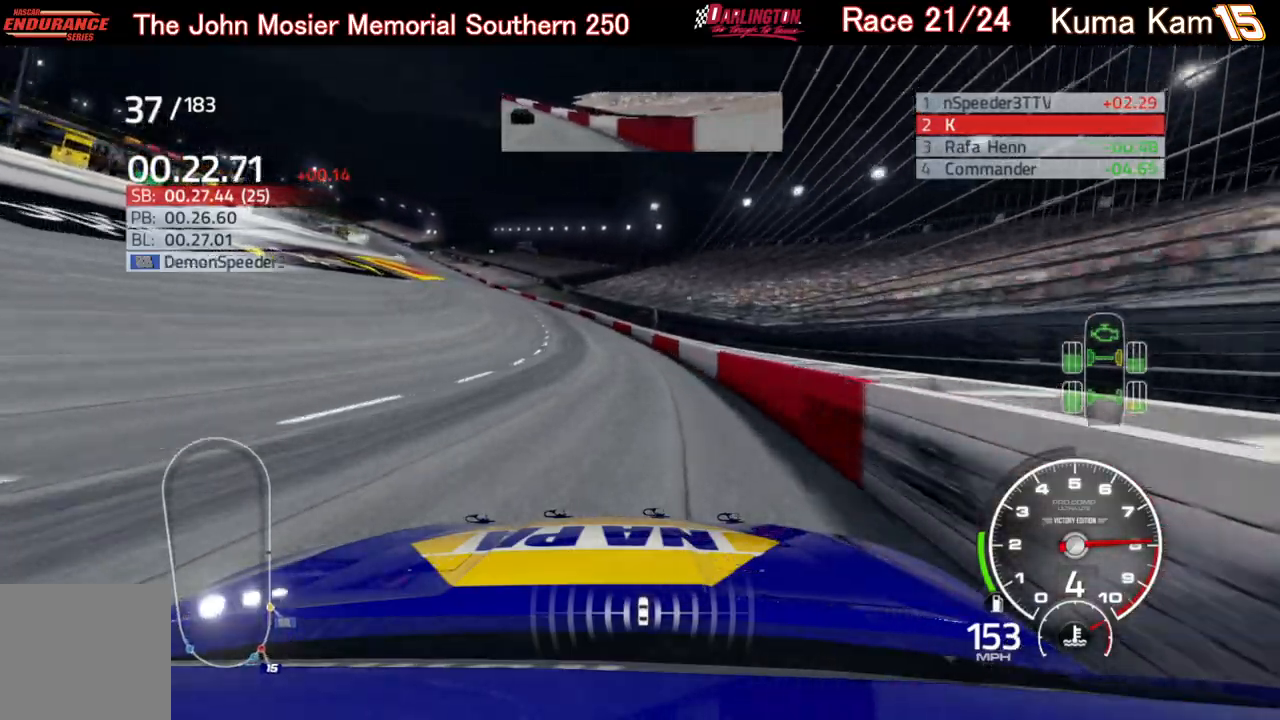
{"buttons": ["R2"], "left_stick": "left", "right_stick": "center", "events": []}
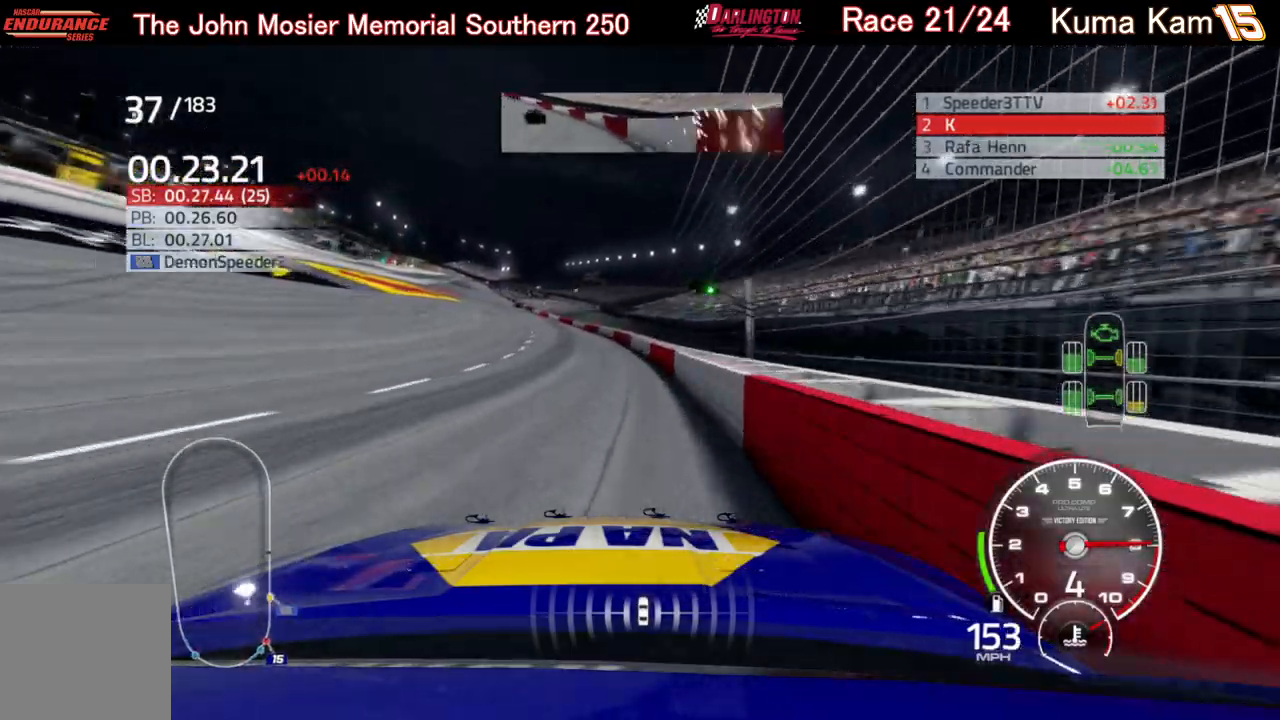
{"buttons": ["R2"], "left_stick": "left", "right_stick": "center", "events": []}
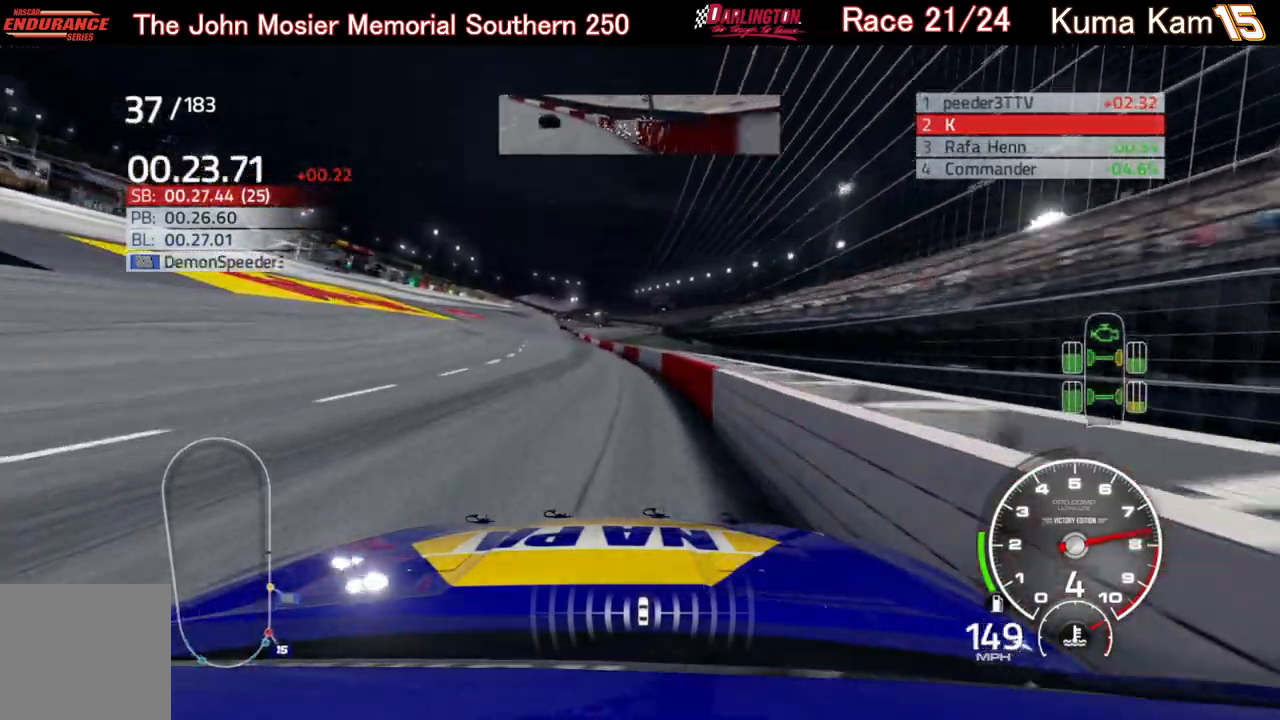
{"buttons": ["R2"], "left_stick": "right", "right_stick": "center", "events": [[100, "left_stick", "center"], [417, "left_stick", "right"]]}
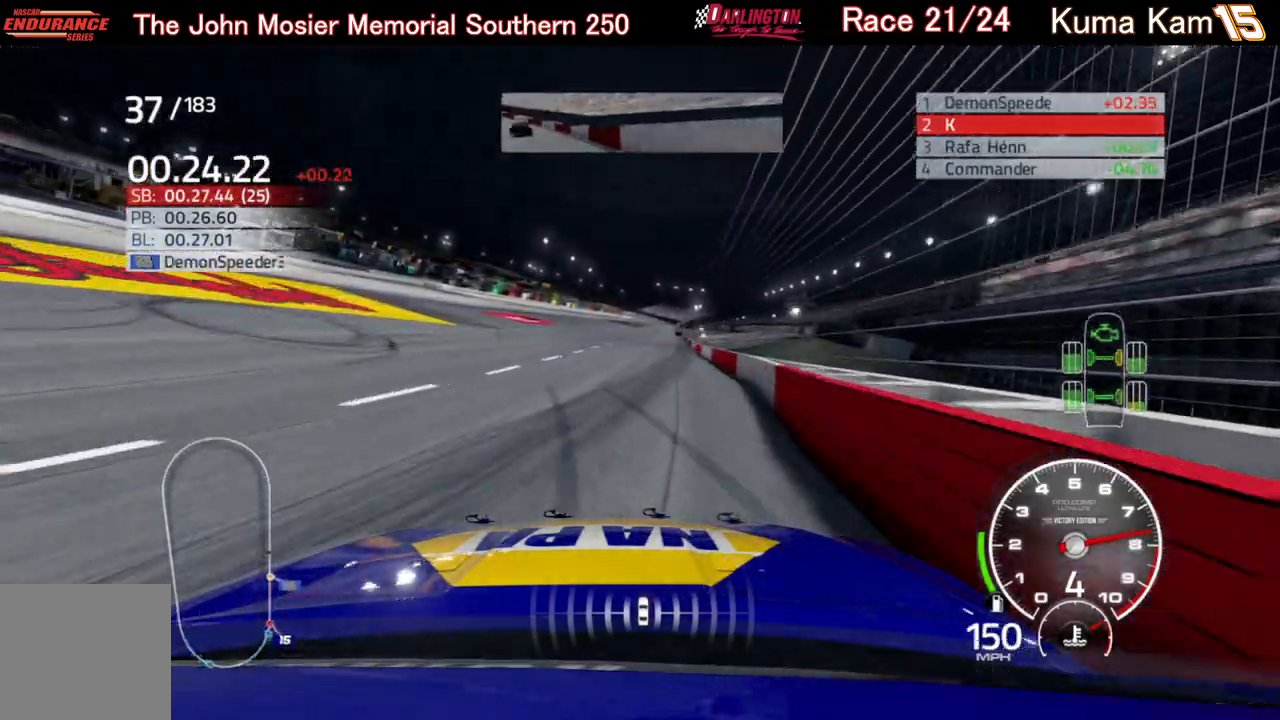
{"buttons": ["R2"], "left_stick": "left", "right_stick": "center", "events": [[83, "left_stick", "center"], [200, "left_stick", "right"], [317, "left_stick", "center"], [417, "left_stick", "left"]]}
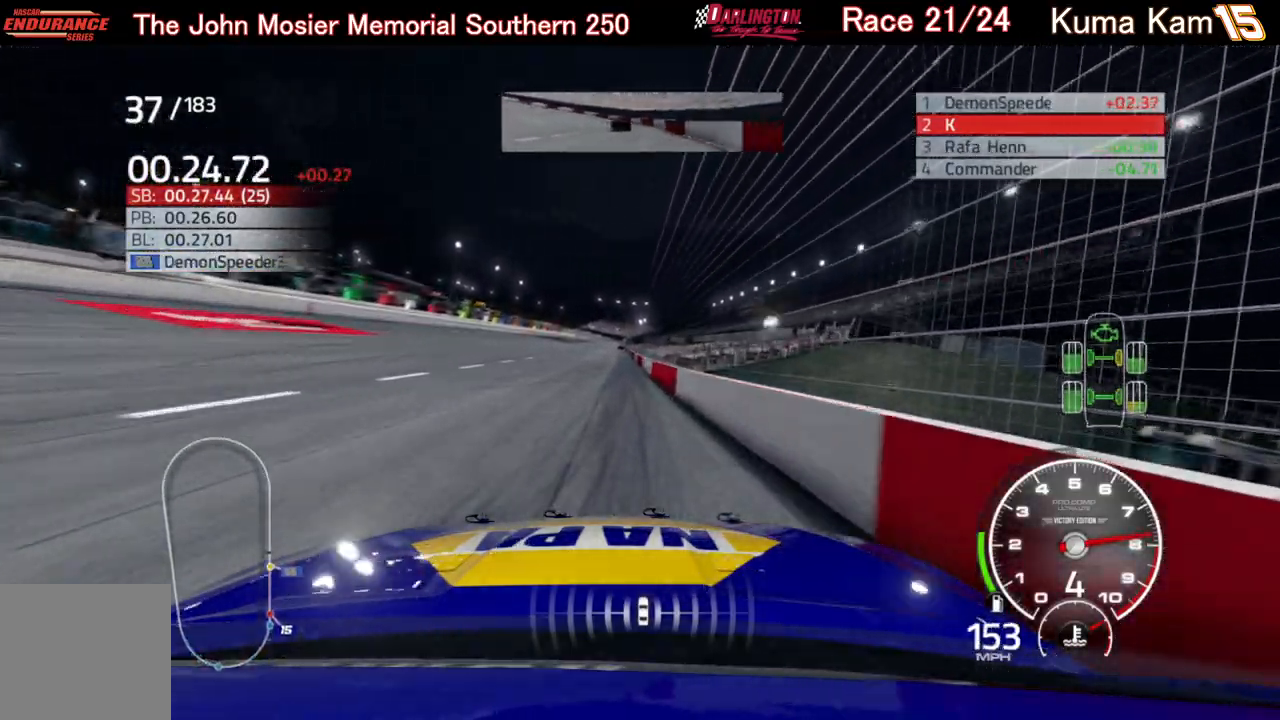
{"buttons": ["R2"], "left_stick": "center", "right_stick": "center", "events": [[150, "left_stick", "center"], [250, "left_stick", "right"], [417, "left_stick", "center"]]}
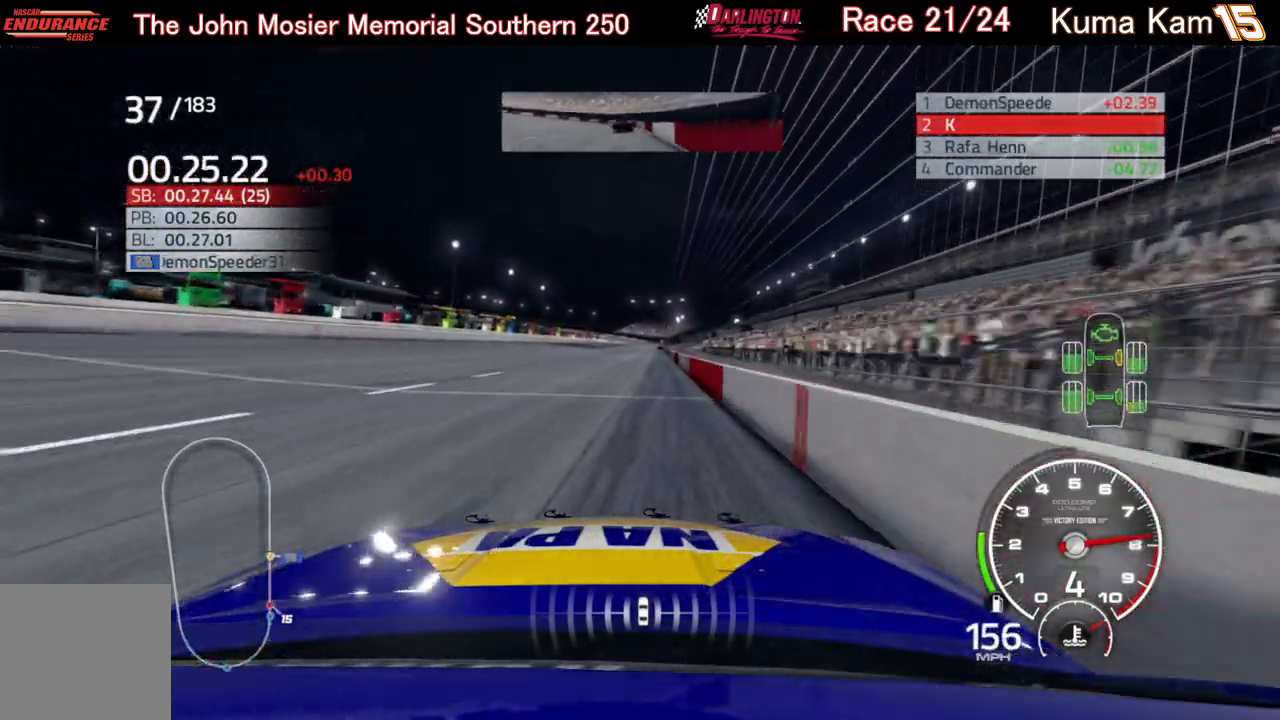
{"buttons": ["R2"], "left_stick": "center", "right_stick": "center", "events": [[233, "left_stick", "right"], [350, "left_stick", "center"]]}
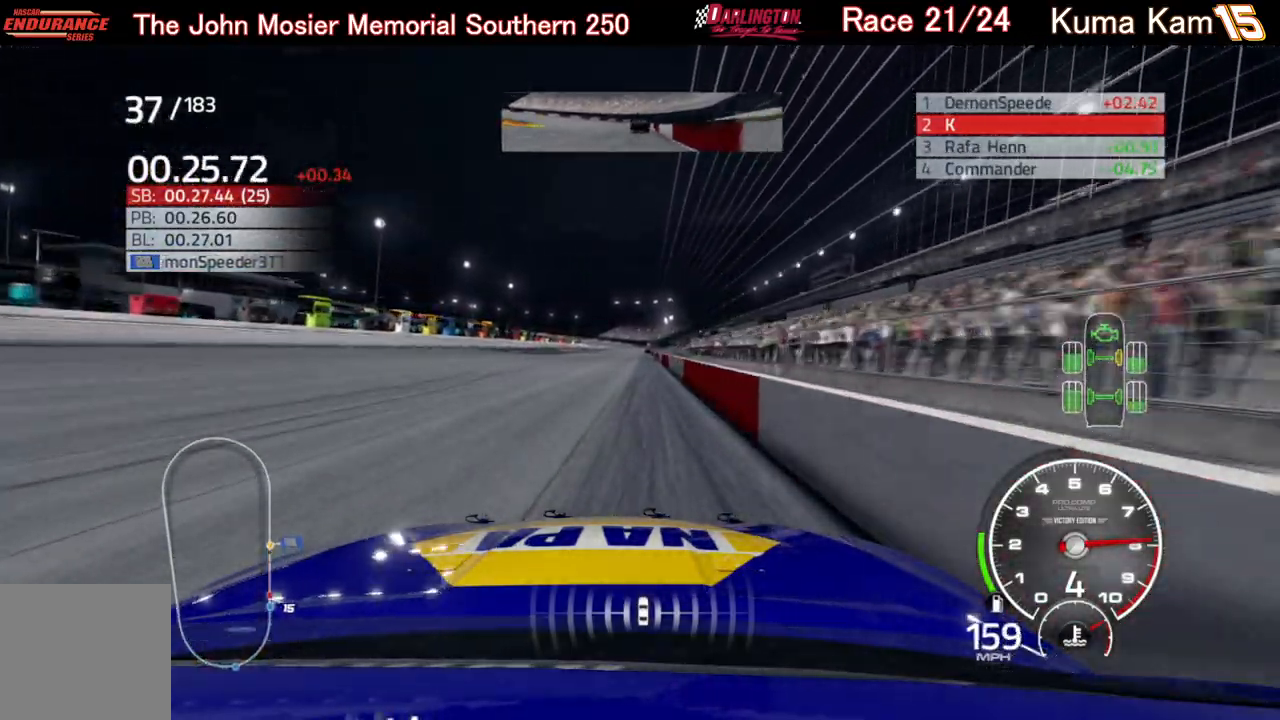
{"buttons": ["R2"], "left_stick": "center", "right_stick": "center", "events": [[133, "left_stick", "right"], [233, "left_stick", "center"]]}
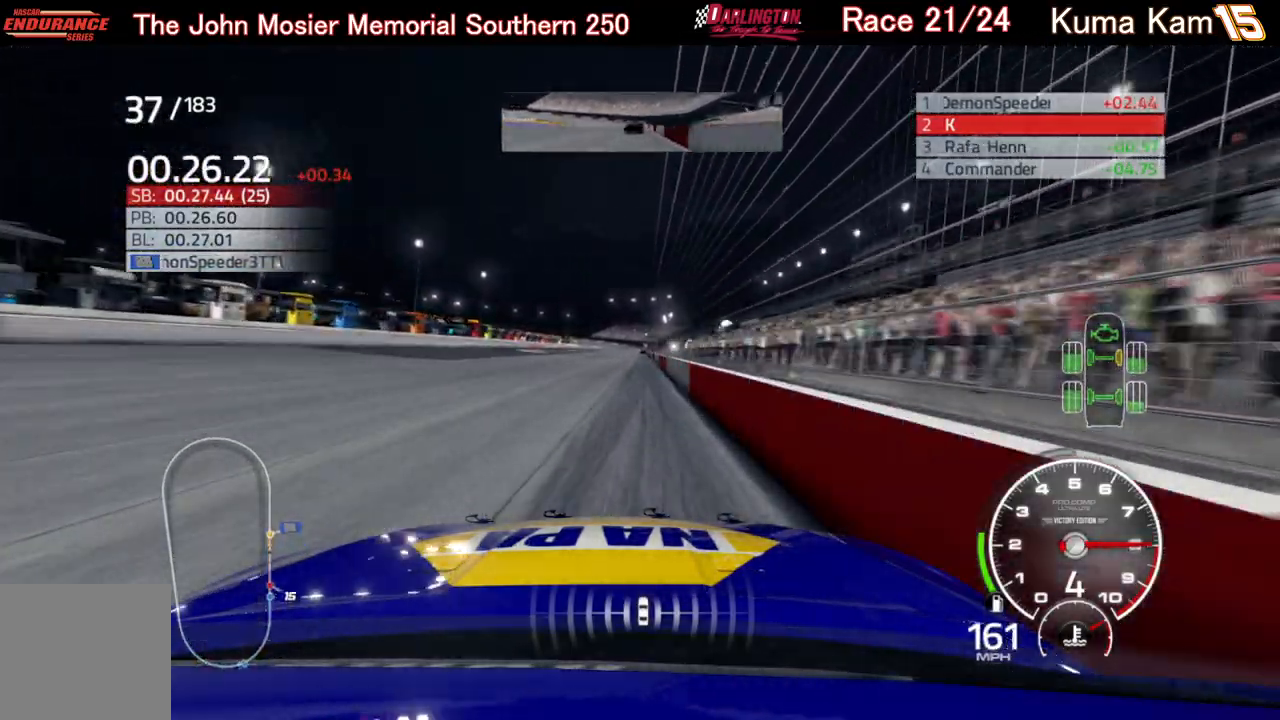
{"buttons": ["R2"], "left_stick": "right", "right_stick": "center", "events": [[433, "left_stick", "right"]]}
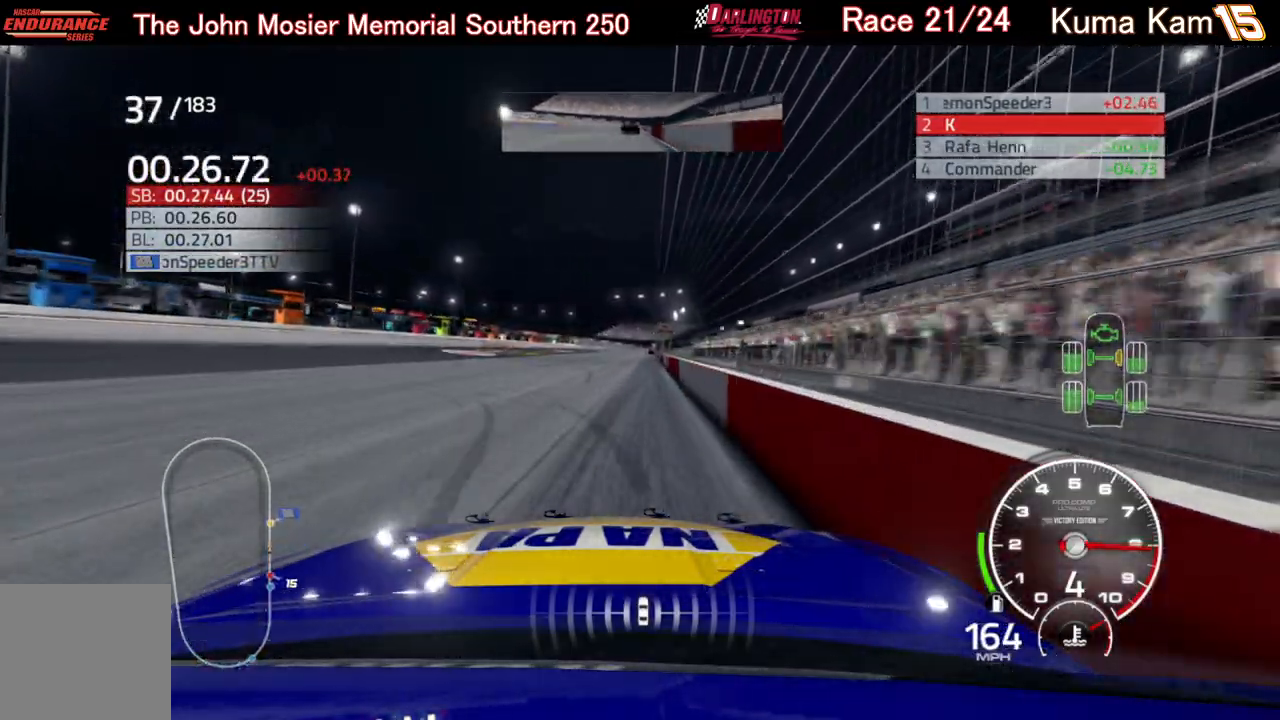
{"buttons": ["R2"], "left_stick": "up-right", "right_stick": "center", "events": [[33, "left_stick", "center"], [217, "left_stick", "up-right"], [300, "left_stick", "center"], [400, "left_stick", "up-right"]]}
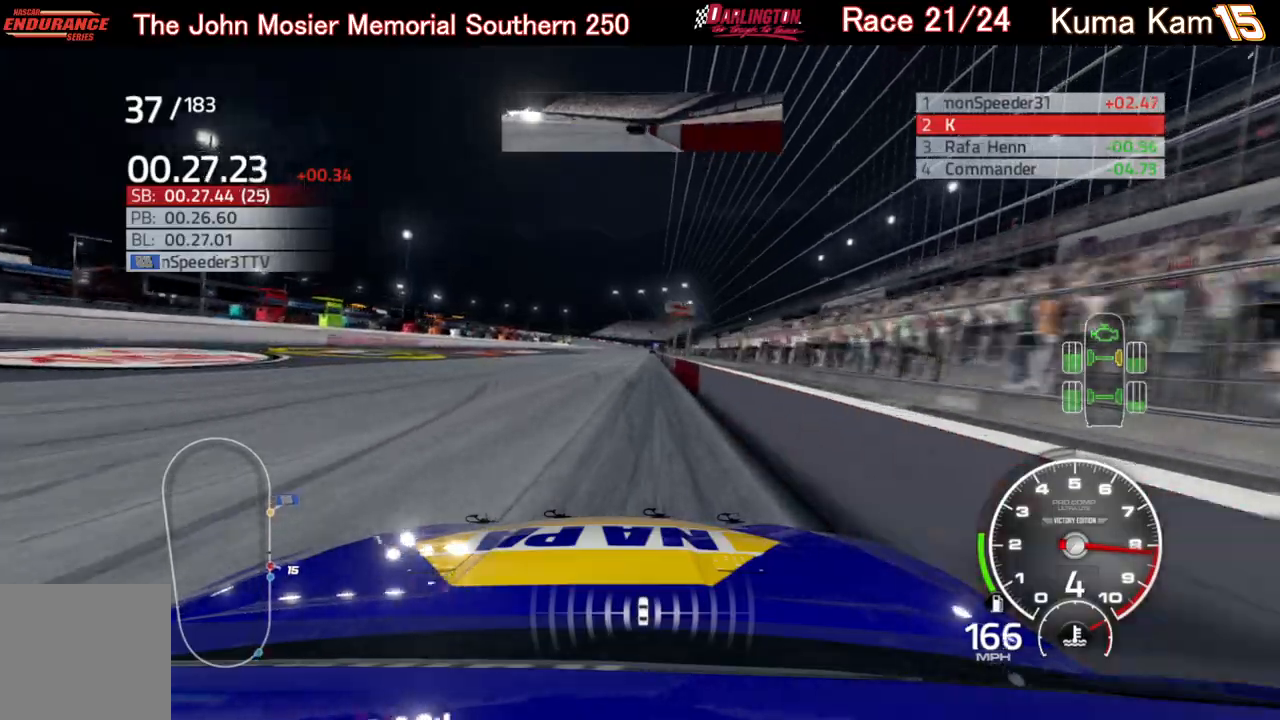
{"buttons": ["R2"], "left_stick": "center", "right_stick": "center", "events": [[33, "left_stick", "center"], [183, "left_stick", "right"], [283, "left_stick", "center"]]}
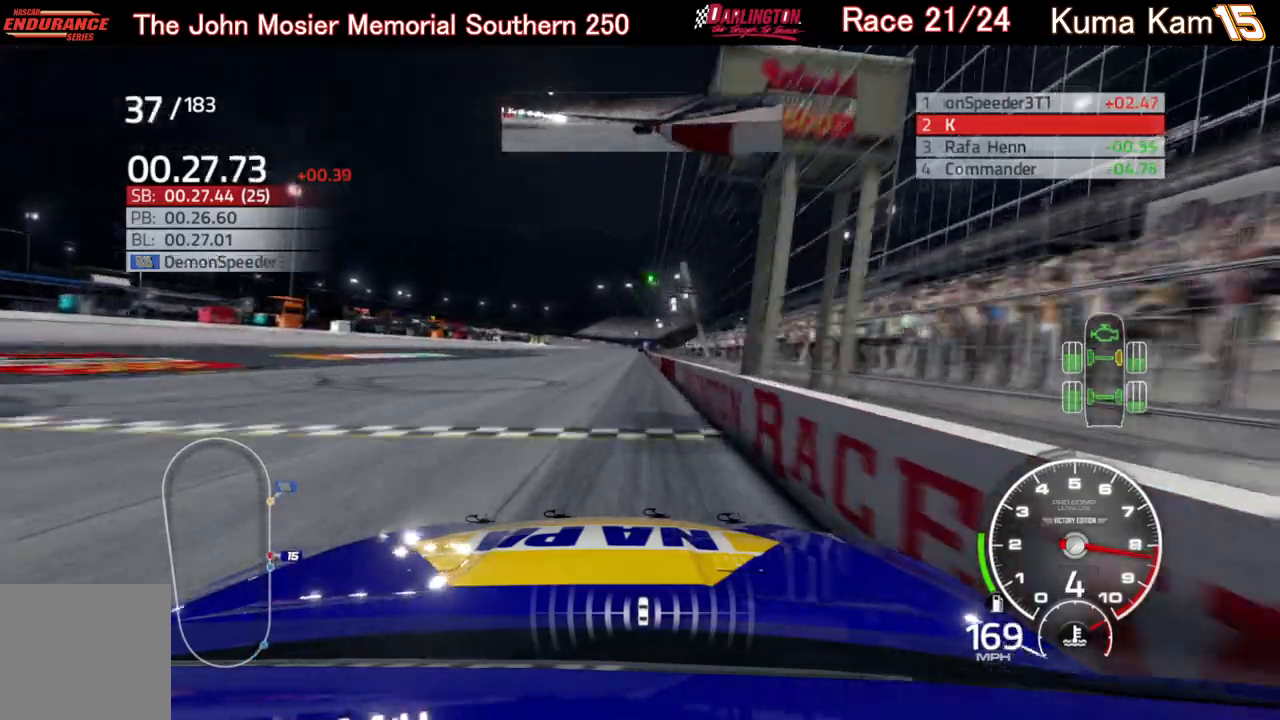
{"buttons": ["R2"], "left_stick": "center", "right_stick": "center", "events": []}
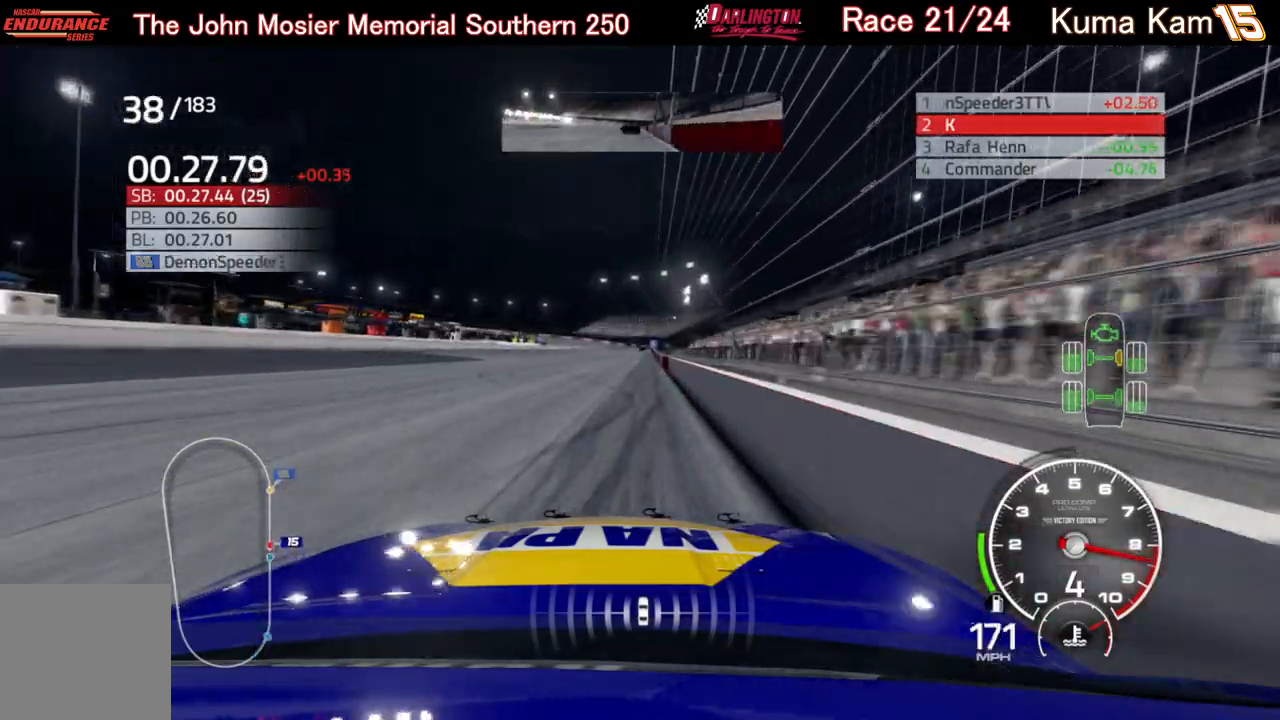
{"buttons": ["R2"], "left_stick": "center", "right_stick": "center", "events": [[17, "left_stick", "up-right"], [150, "left_stick", "center"], [350, "left_stick", "up-right"], [467, "left_stick", "center"]]}
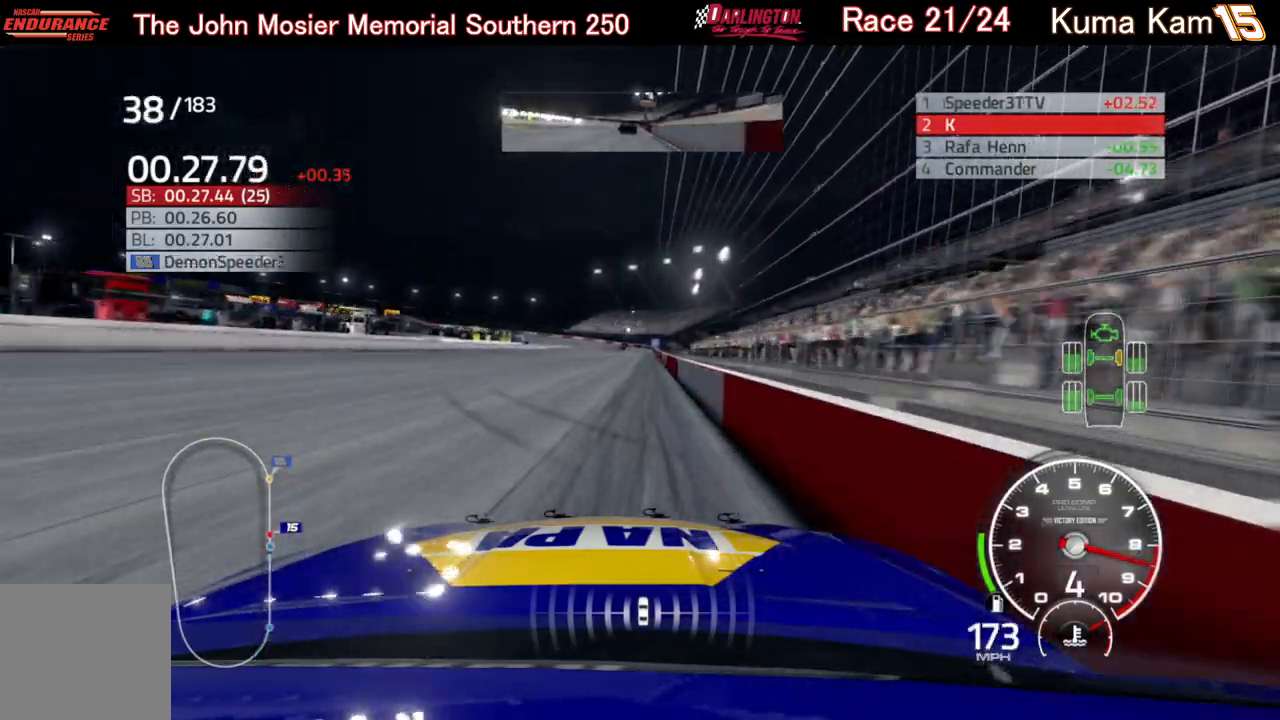
{"buttons": ["R2"], "left_stick": "center", "right_stick": "center", "events": [[100, "left_stick", "up-right"], [217, "left_stick", "center"]]}
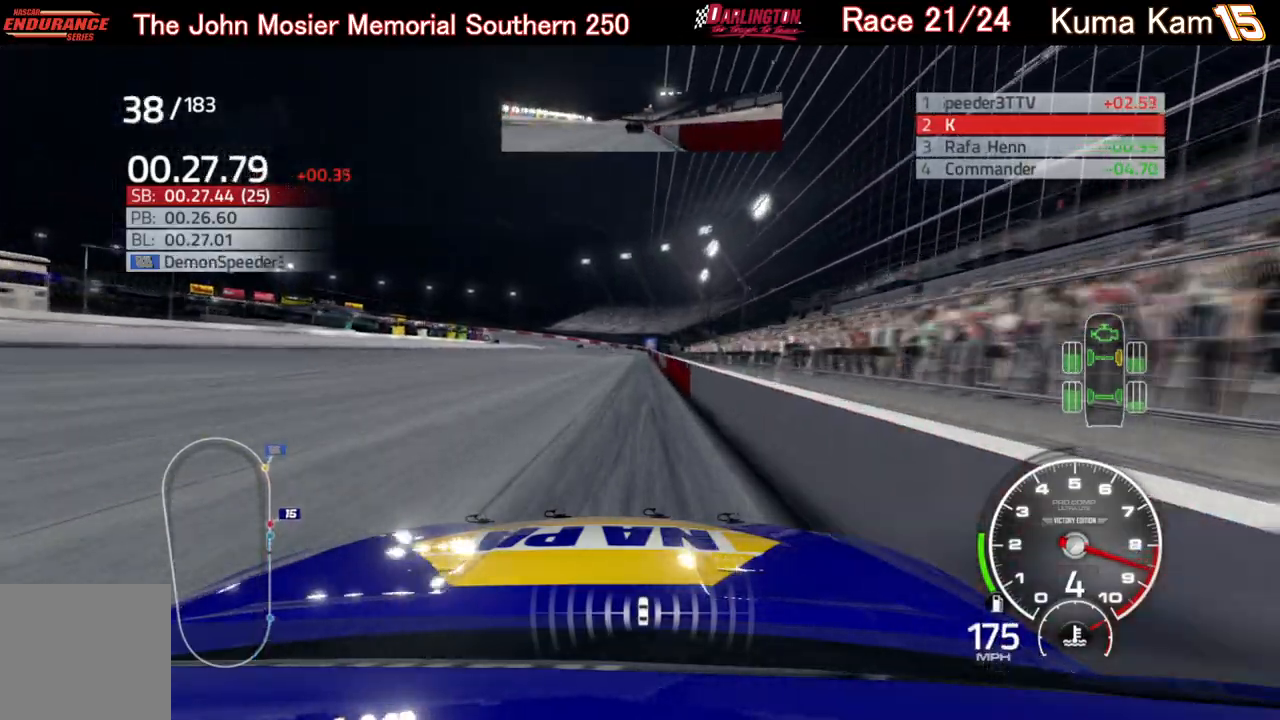
{"buttons": ["R2"], "left_stick": "center", "right_stick": "center", "events": [[33, "left_stick", "right"], [133, "left_stick", "center"]]}
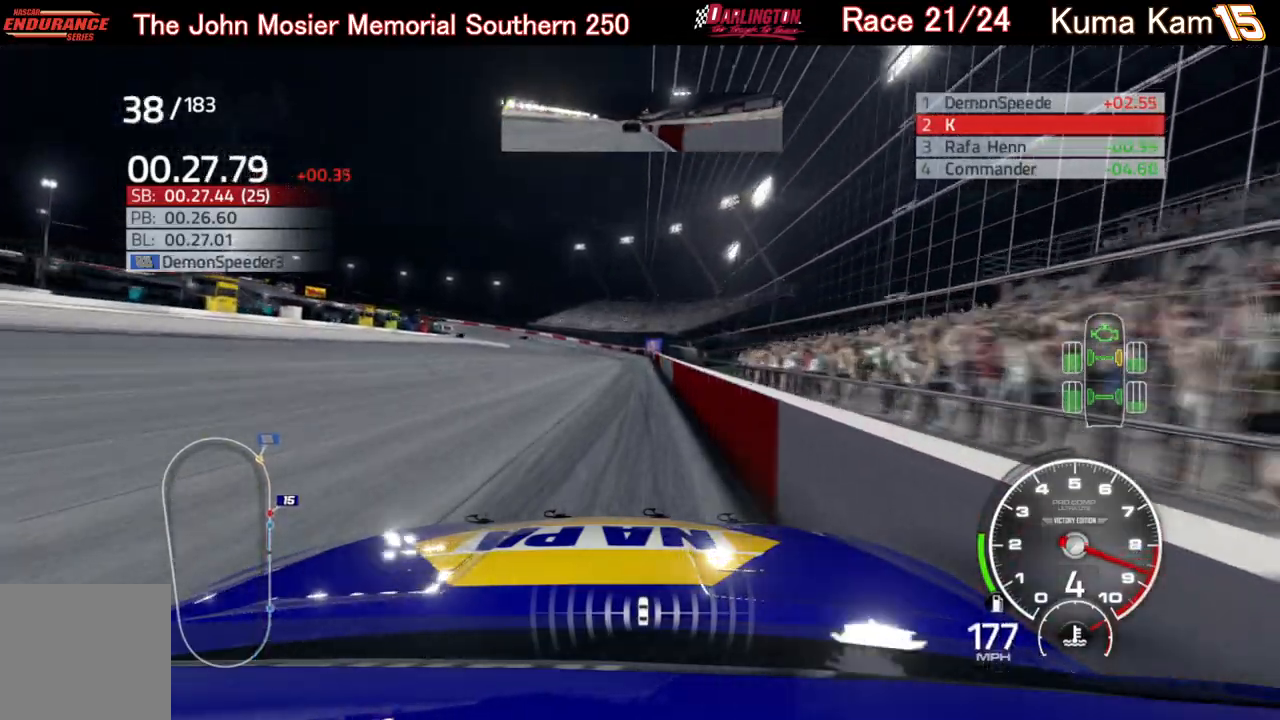
{"buttons": ["R2"], "left_stick": "left", "right_stick": "center", "events": [[117, "left_stick", "left"], [217, "left_stick", "center"], [417, "left_stick", "left"]]}